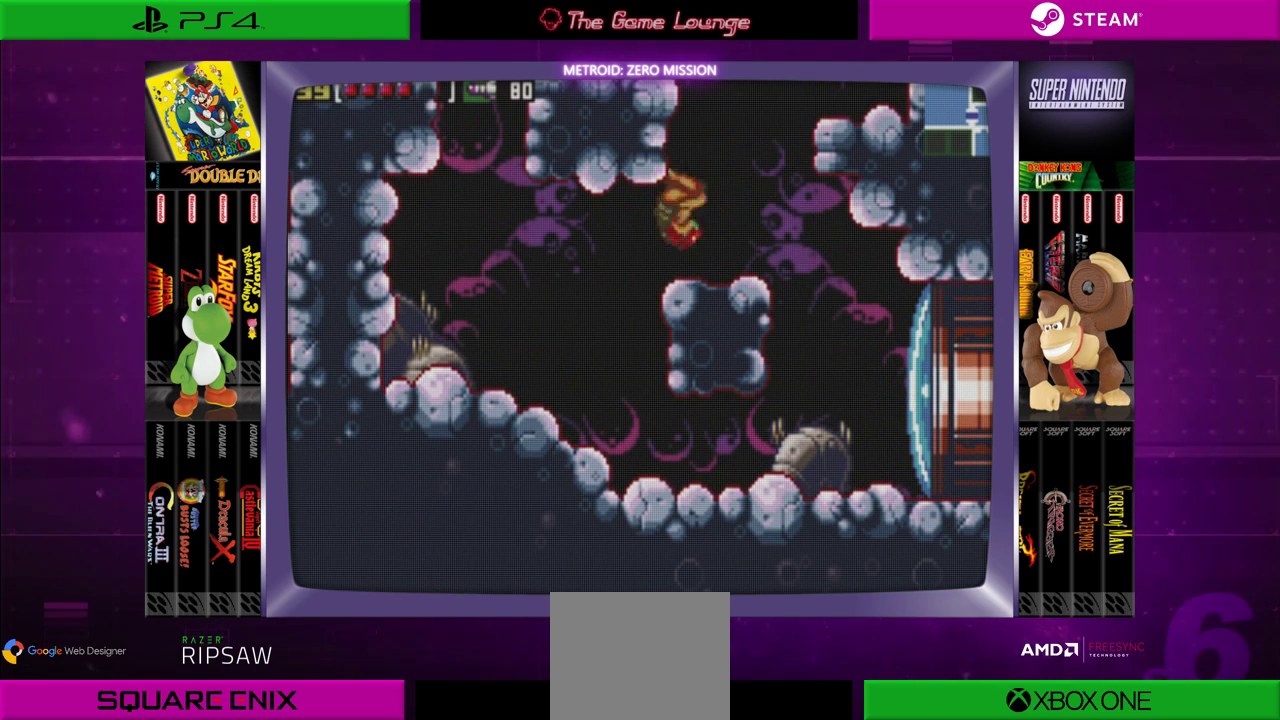
Gameplay with a controller (Xbox layout); each line is a JSON object with the inputs held at the frame after it. "events" lists button and stick changes between this image and that frame as [ms after this image, input, new state], when the widget could be followed in between. Not read: L1 L3 R1 R3.
{"buttons": [], "left_stick": "center", "right_stick": "center", "events": [[16, "DPAD_LEFT", "up"], [183, "DPAD_RIGHT", "down"], [383, "DPAD_RIGHT", "up"]]}
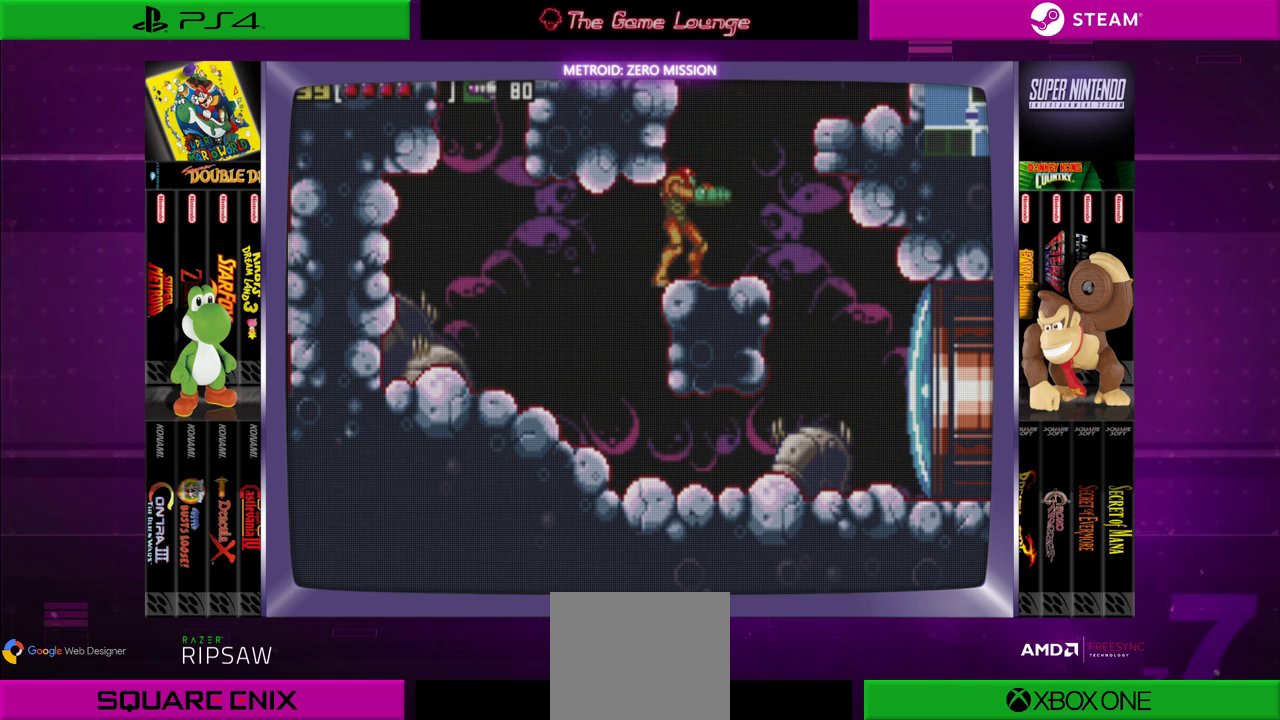
{"buttons": ["B", "DPAD_RIGHT"], "left_stick": "center", "right_stick": "center", "events": [[250, "DPAD_RIGHT", "down"], [384, "B", "down"]]}
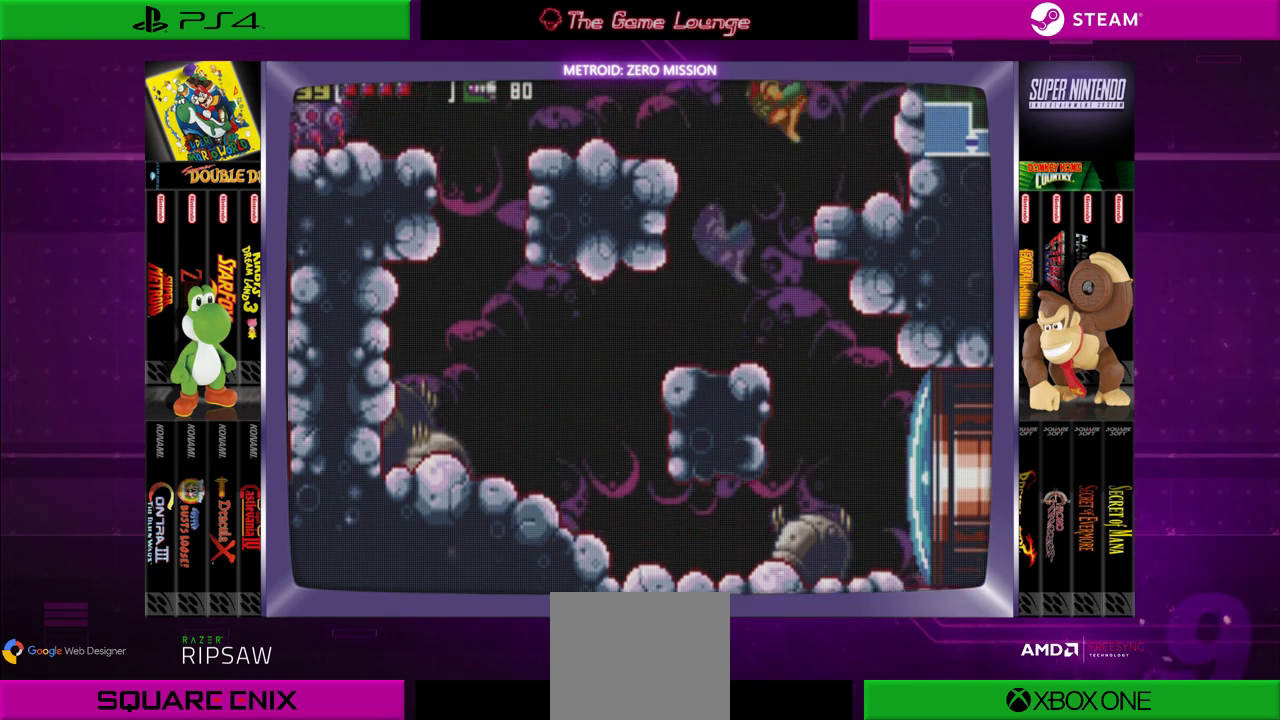
{"buttons": [], "left_stick": "center", "right_stick": "center", "events": [[183, "B", "up"], [283, "DPAD_RIGHT", "up"]]}
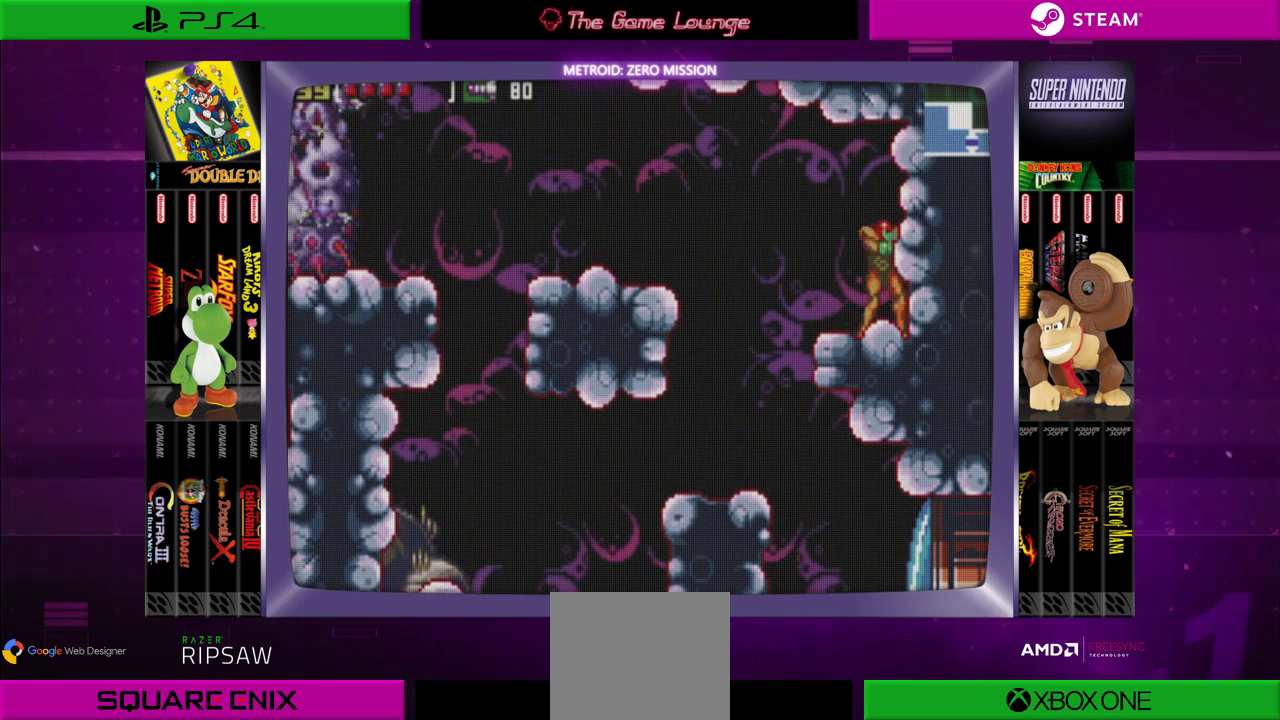
{"buttons": ["B", "DPAD_LEFT"], "left_stick": "center", "right_stick": "center", "events": [[50, "DPAD_LEFT", "down"], [284, "B", "down"]]}
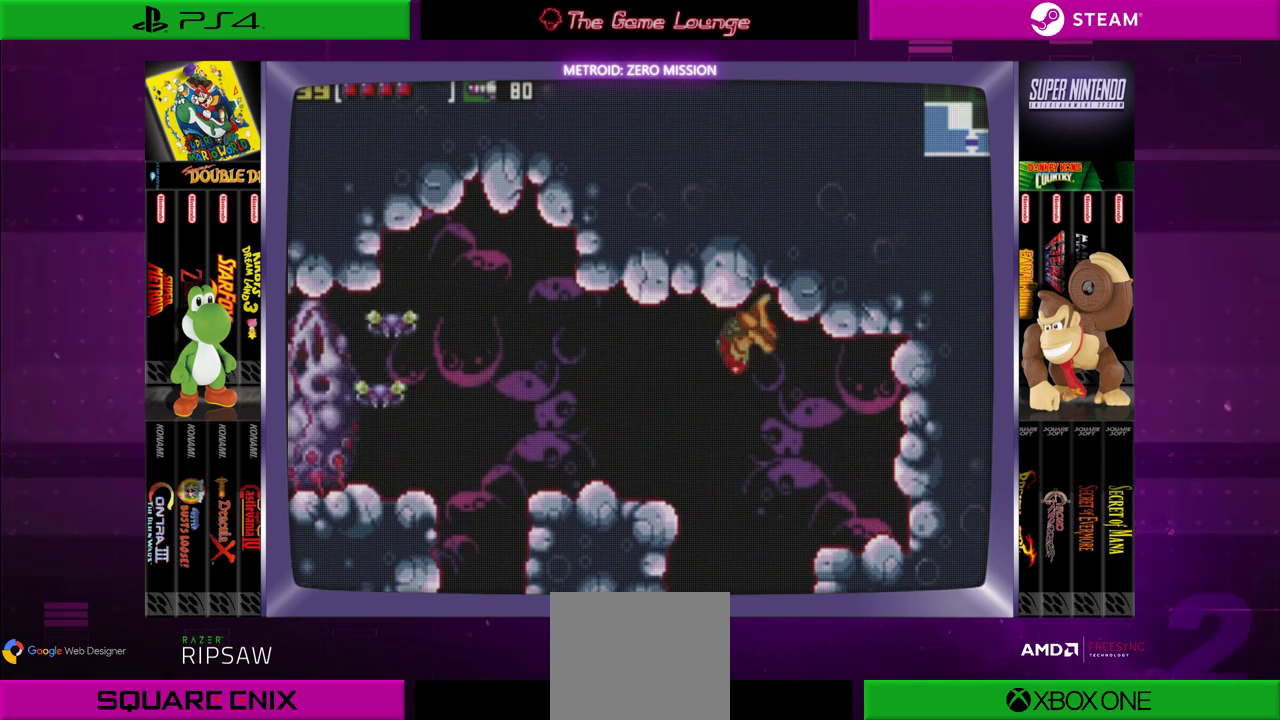
{"buttons": ["A", "DPAD_LEFT"], "left_stick": "center", "right_stick": "center", "events": [[83, "B", "up"], [183, "A", "down"], [350, "A", "up"], [417, "A", "down"]]}
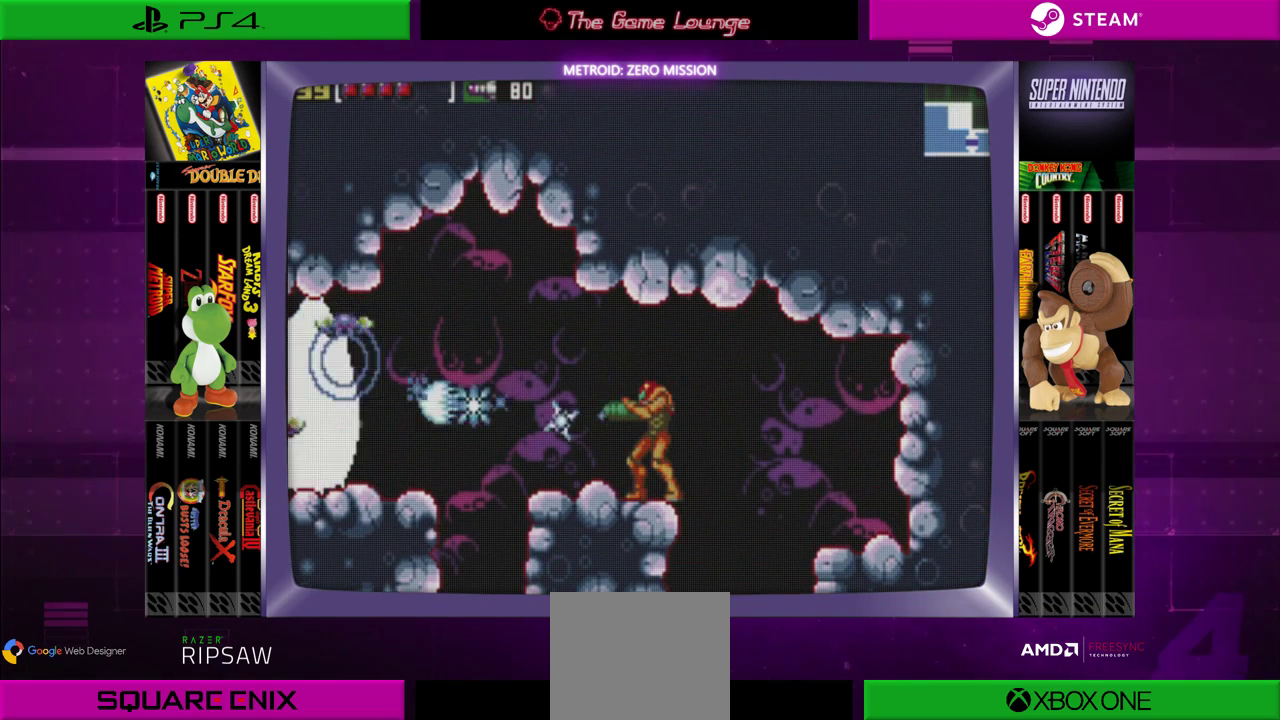
{"buttons": [], "left_stick": "center", "right_stick": "center", "events": [[17, "DPAD_LEFT", "up"], [50, "A", "up"], [150, "A", "down"], [250, "A", "up"], [350, "A", "down"], [450, "A", "up"]]}
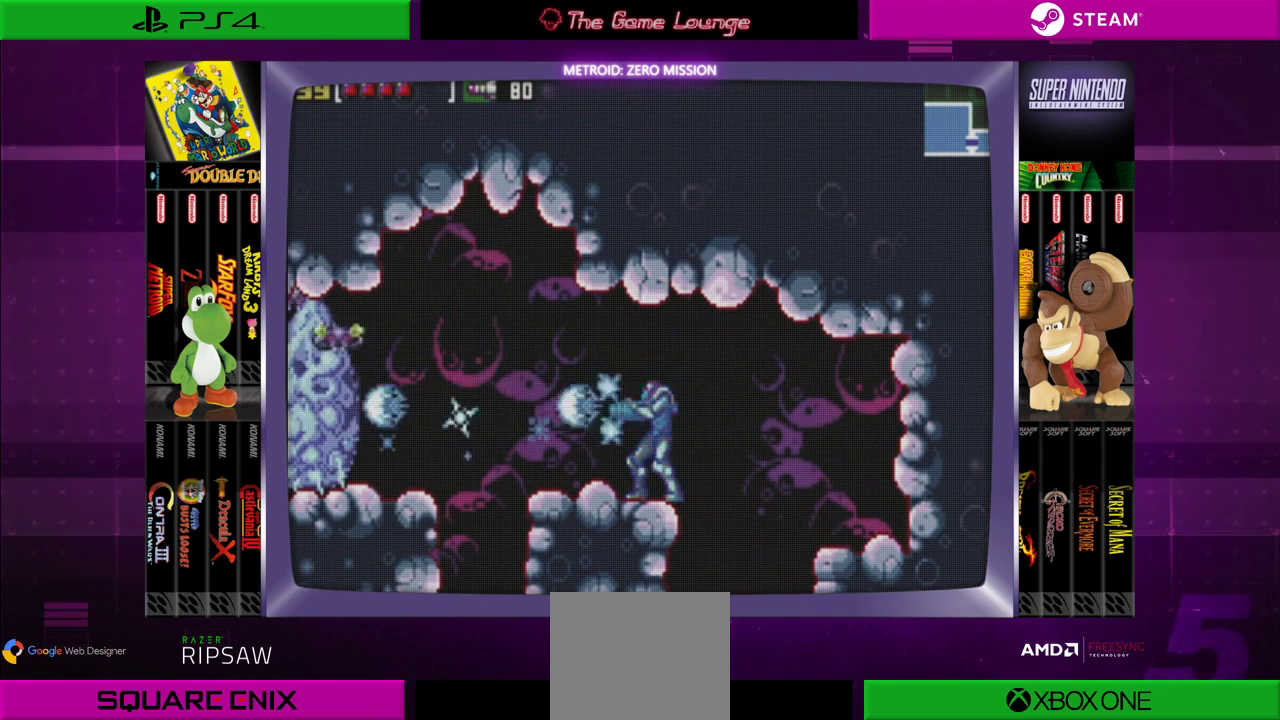
{"buttons": ["A"], "left_stick": "center", "right_stick": "center", "events": [[16, "A", "down"], [83, "A", "up"], [183, "A", "down"], [283, "A", "up"], [350, "A", "down"], [417, "A", "up"], [483, "A", "down"]]}
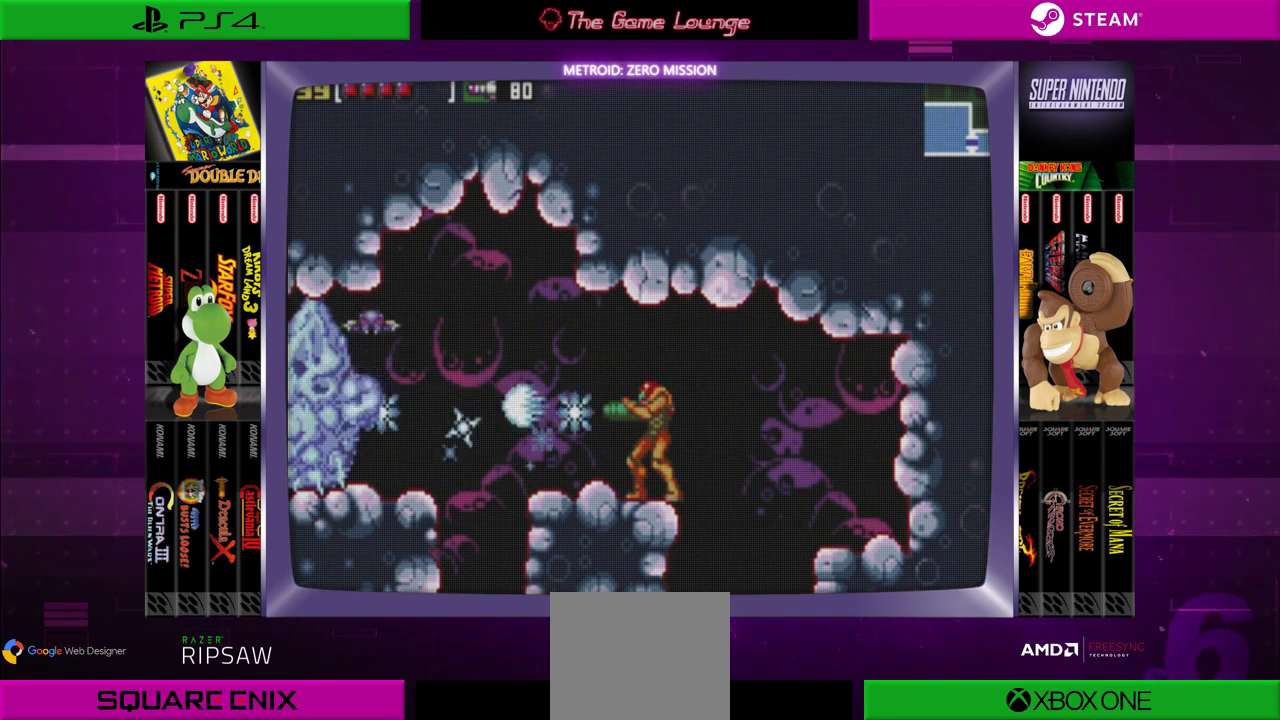
{"buttons": ["A"], "left_stick": "center", "right_stick": "center", "events": []}
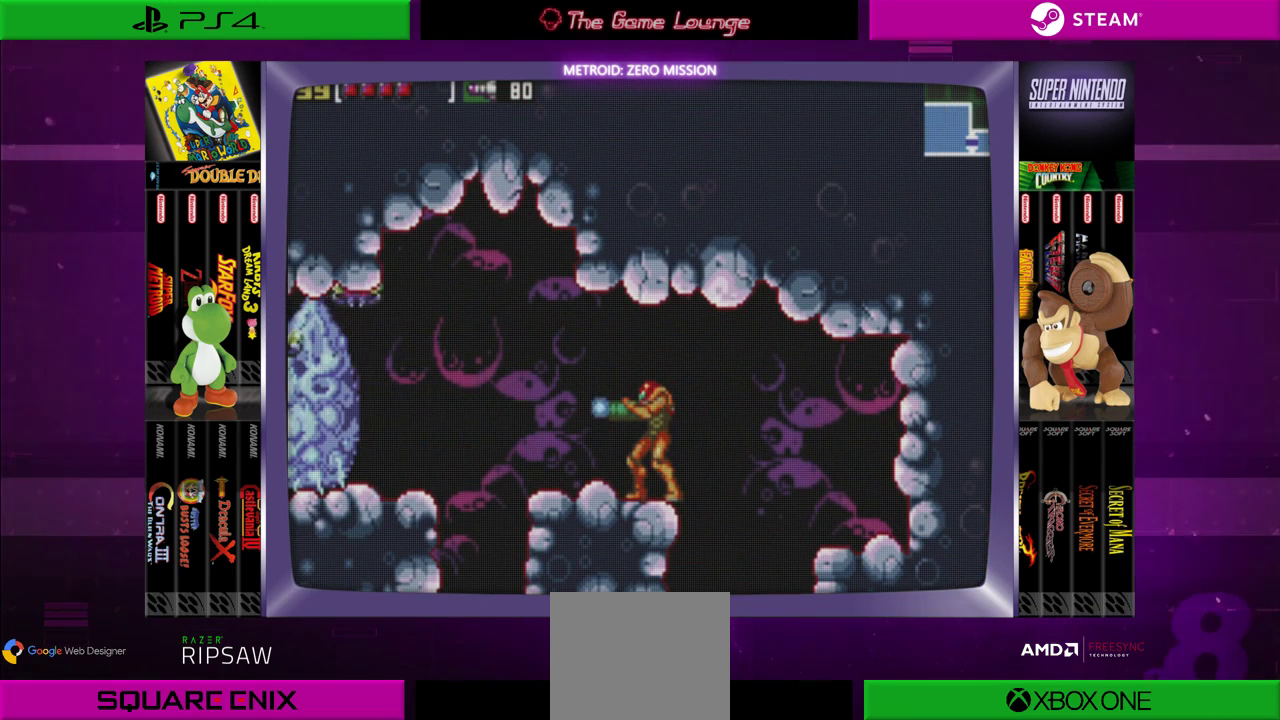
{"buttons": ["A"], "left_stick": "center", "right_stick": "center", "events": []}
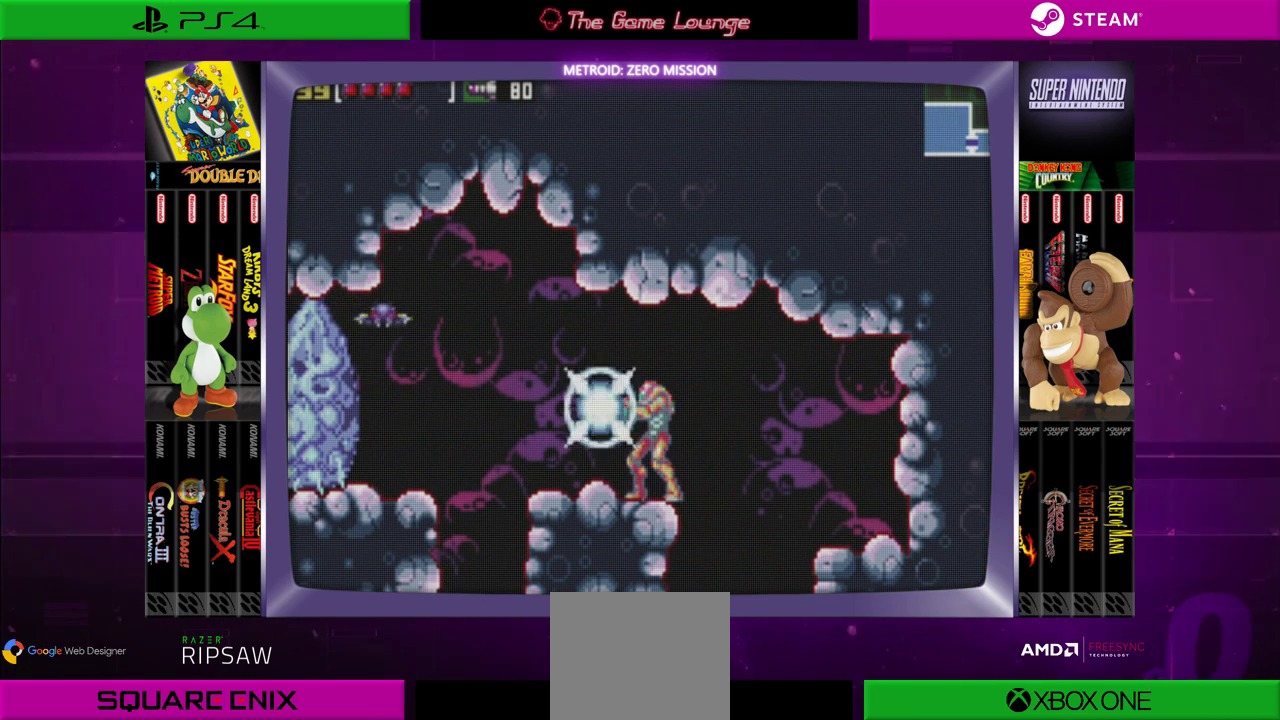
{"buttons": ["A"], "left_stick": "center", "right_stick": "center", "events": []}
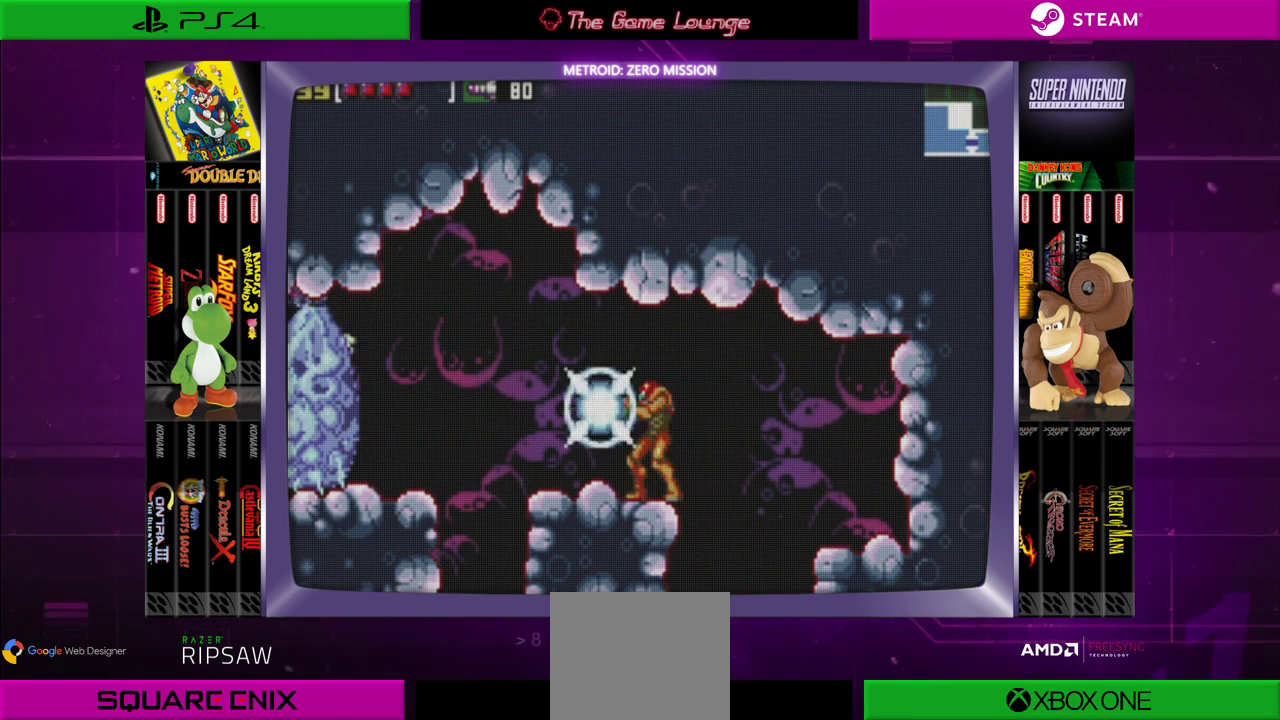
{"buttons": [], "left_stick": "center", "right_stick": "center", "events": [[316, "A", "up"], [417, "A", "down"], [483, "A", "up"]]}
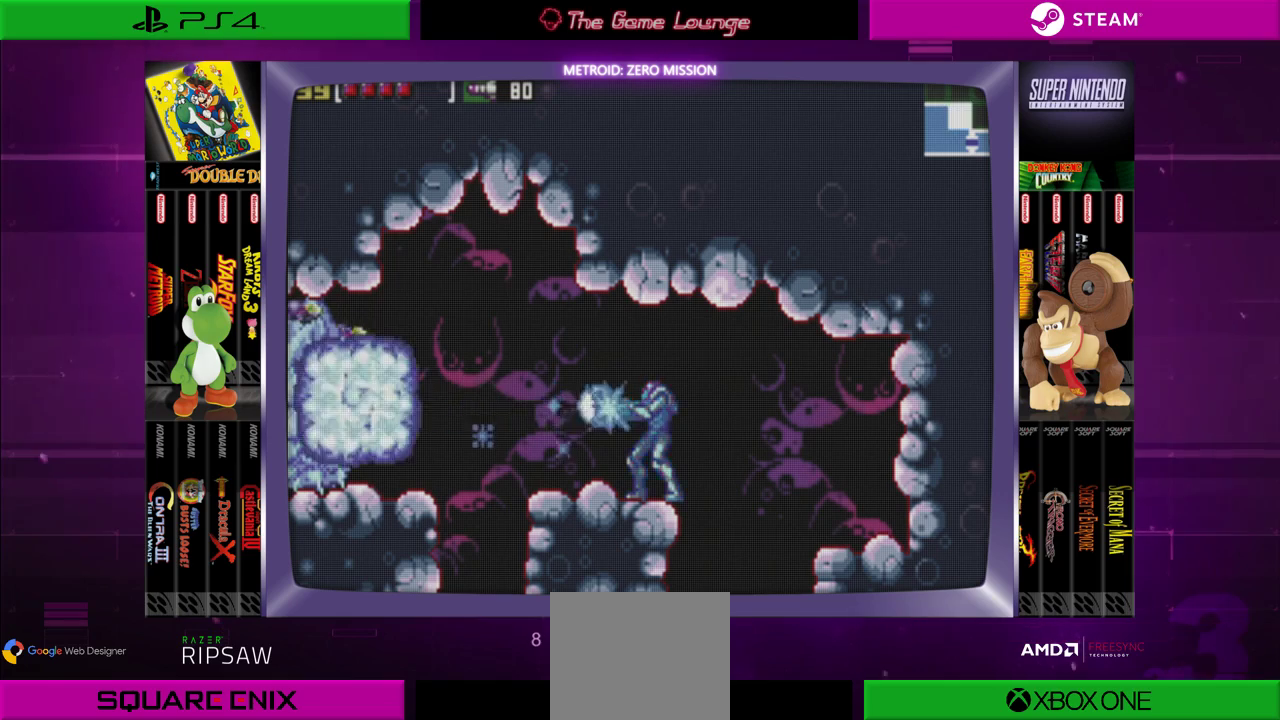
{"buttons": ["A"], "left_stick": "center", "right_stick": "center", "events": [[50, "A", "down"], [184, "A", "up"], [250, "A", "down"], [317, "A", "up"], [417, "A", "down"]]}
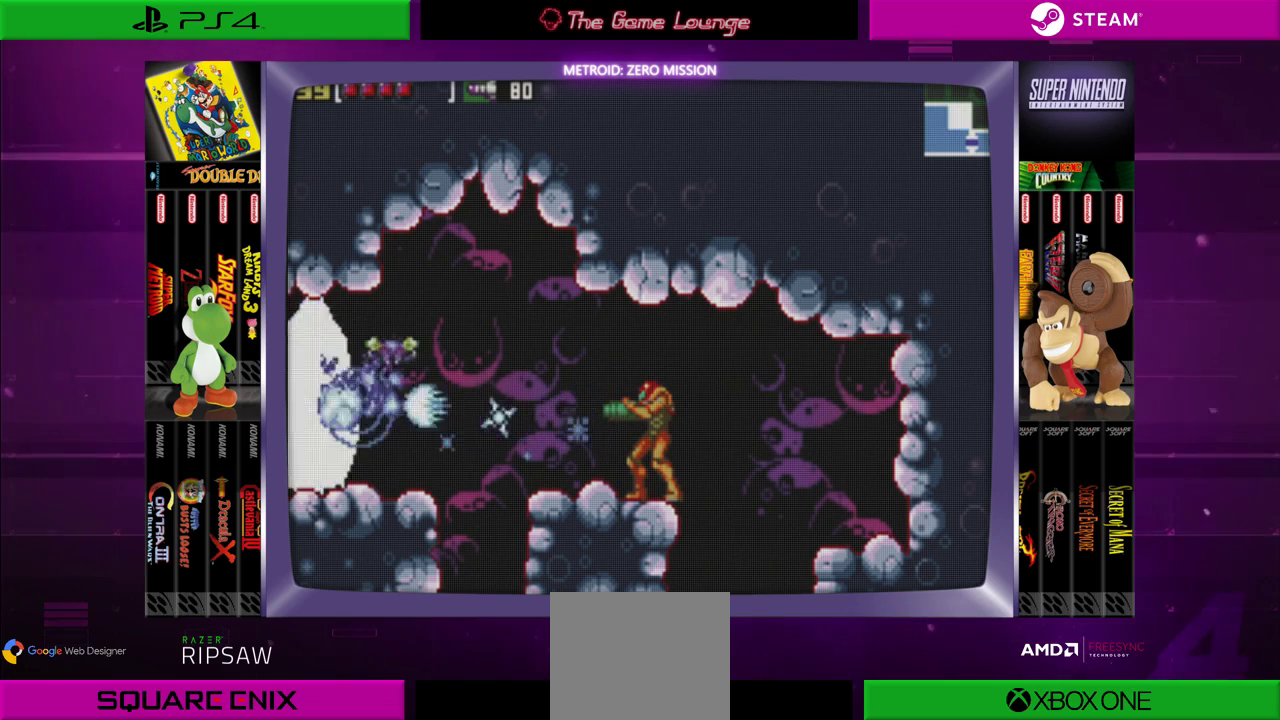
{"buttons": ["A"], "left_stick": "center", "right_stick": "center", "events": [[16, "A", "up"], [83, "A", "down"], [183, "A", "up"], [250, "A", "down"], [350, "A", "up"], [417, "A", "down"]]}
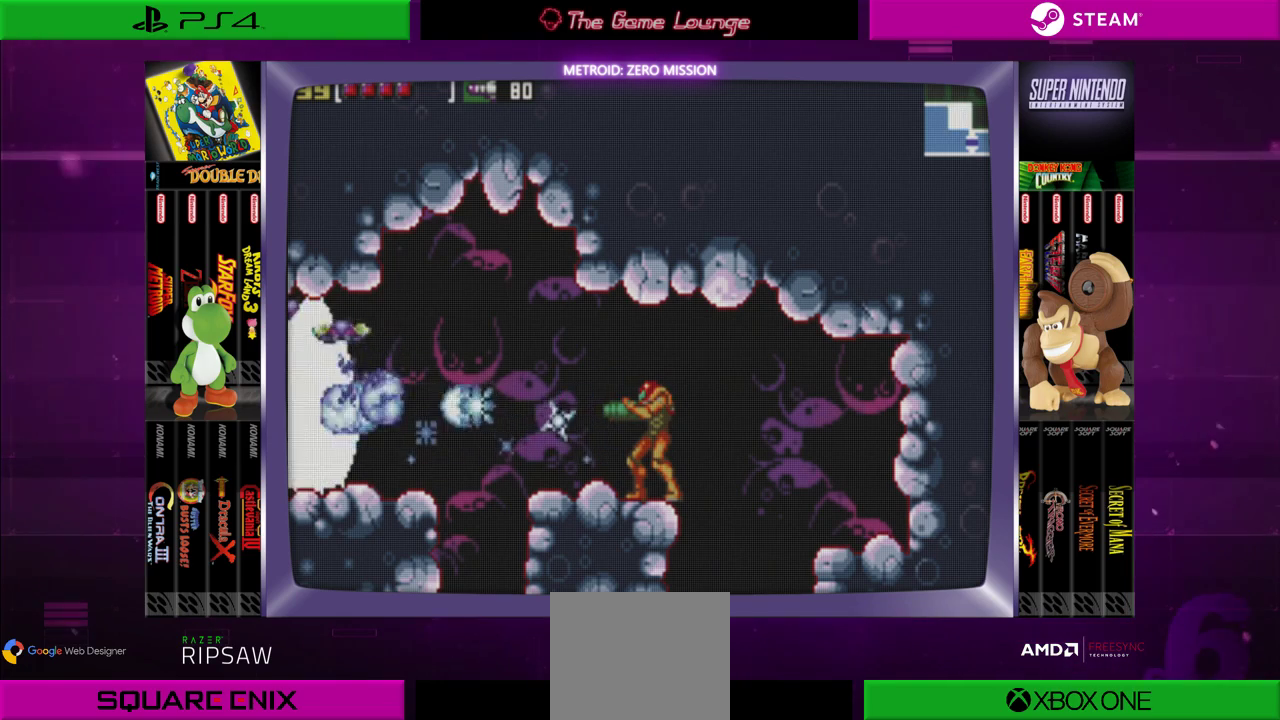
{"buttons": ["A"], "left_stick": "center", "right_stick": "center", "events": [[34, "A", "up"], [100, "DPAD_LEFT", "down"], [134, "A", "down"], [201, "A", "up"], [201, "DPAD_LEFT", "up"], [267, "A", "down"], [401, "A", "up"], [467, "A", "down"]]}
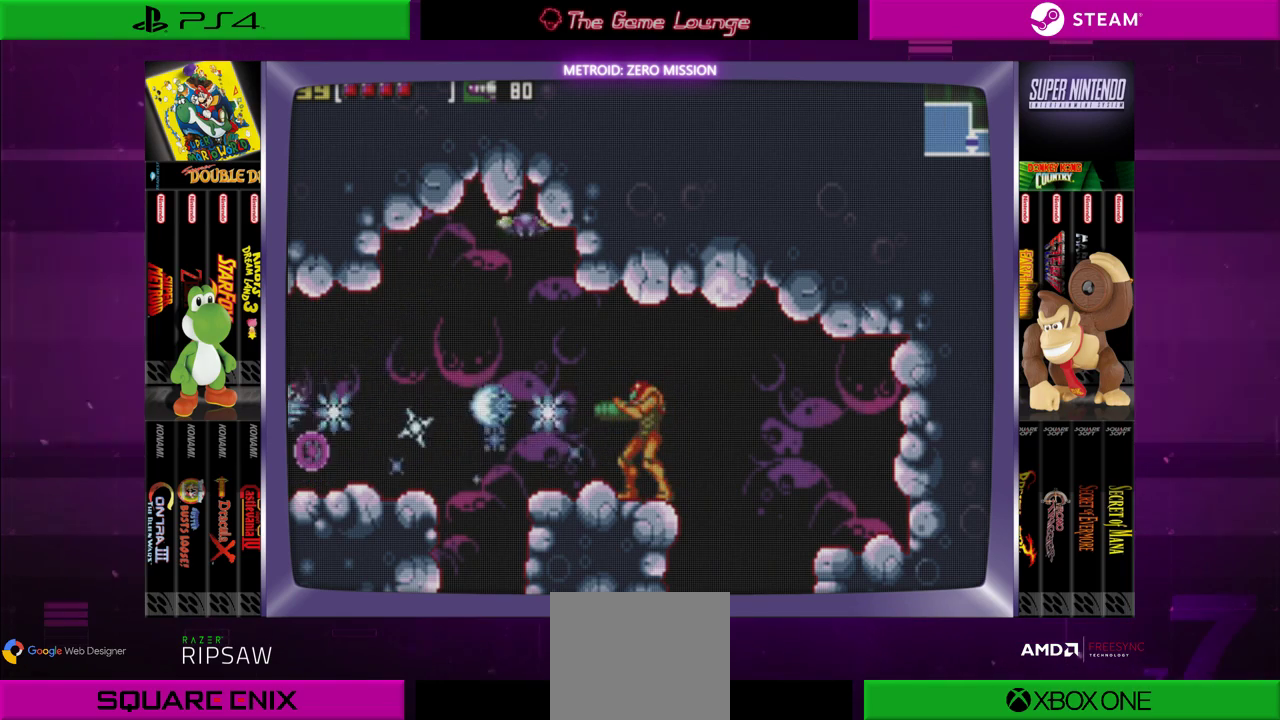
{"buttons": [], "left_stick": "center", "right_stick": "center", "events": [[67, "A", "up"], [300, "B", "down"], [400, "B", "up"]]}
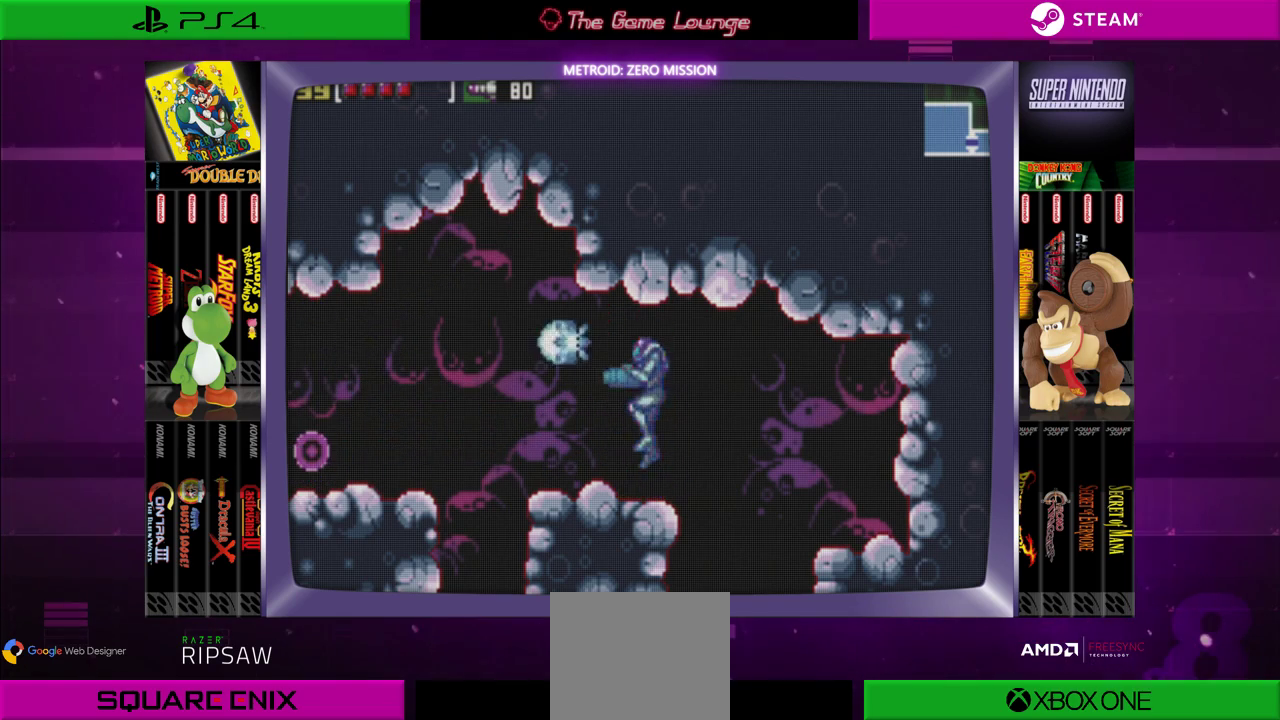
{"buttons": ["B", "DPAD_LEFT"], "left_stick": "center", "right_stick": "center", "events": [[34, "A", "down"], [167, "A", "up"], [167, "DPAD_LEFT", "down"], [401, "B", "down"]]}
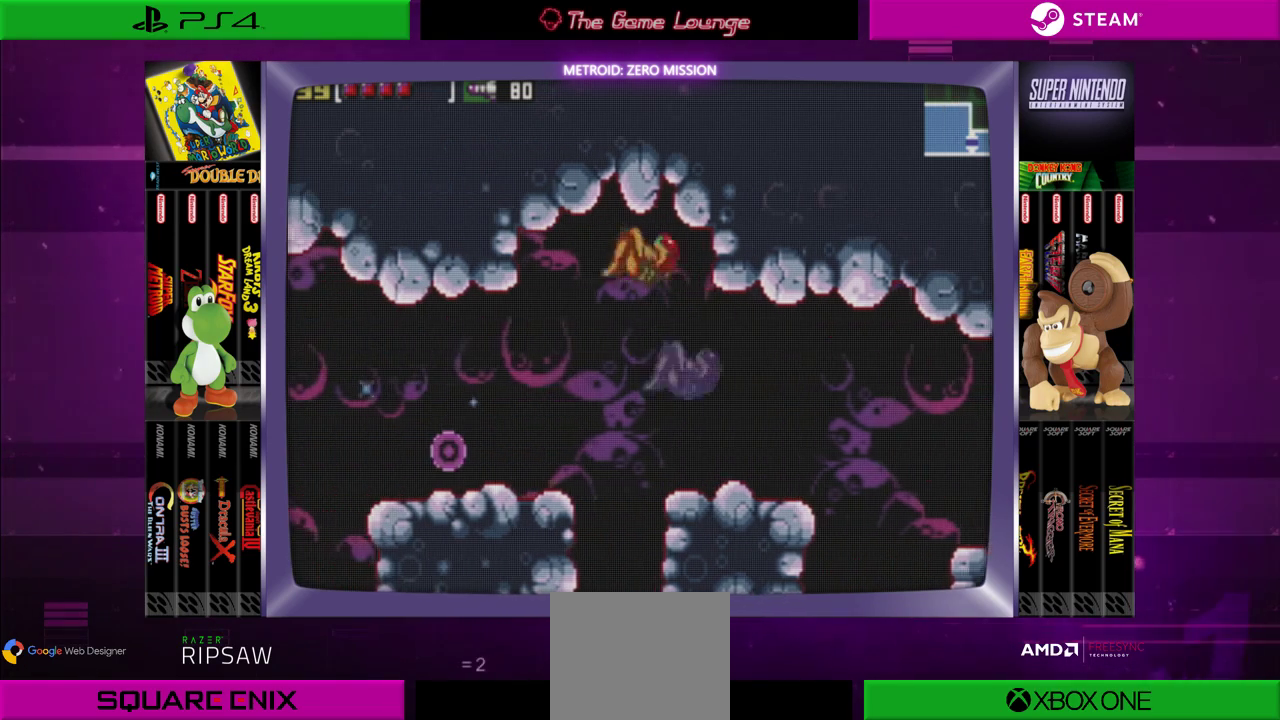
{"buttons": ["DPAD_LEFT"], "left_stick": "center", "right_stick": "center", "events": [[100, "B", "up"]]}
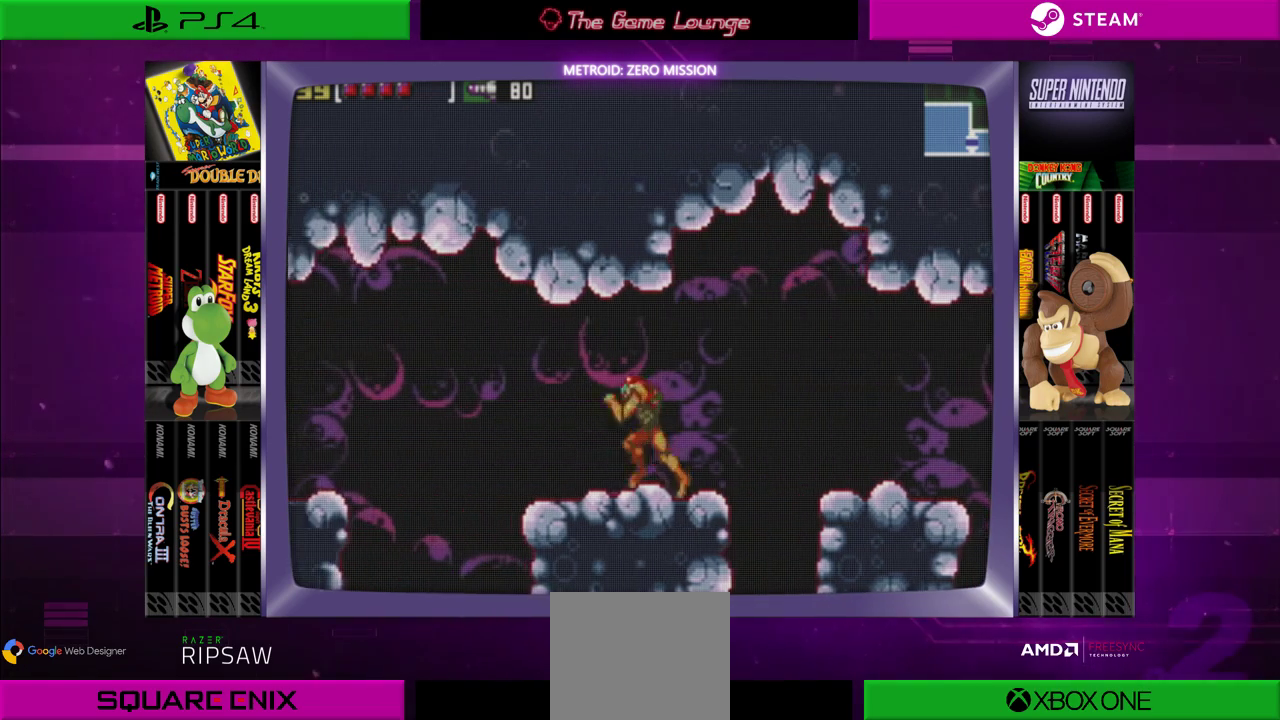
{"buttons": ["B", "DPAD_LEFT"], "left_stick": "center", "right_stick": "center", "events": [[401, "B", "down"]]}
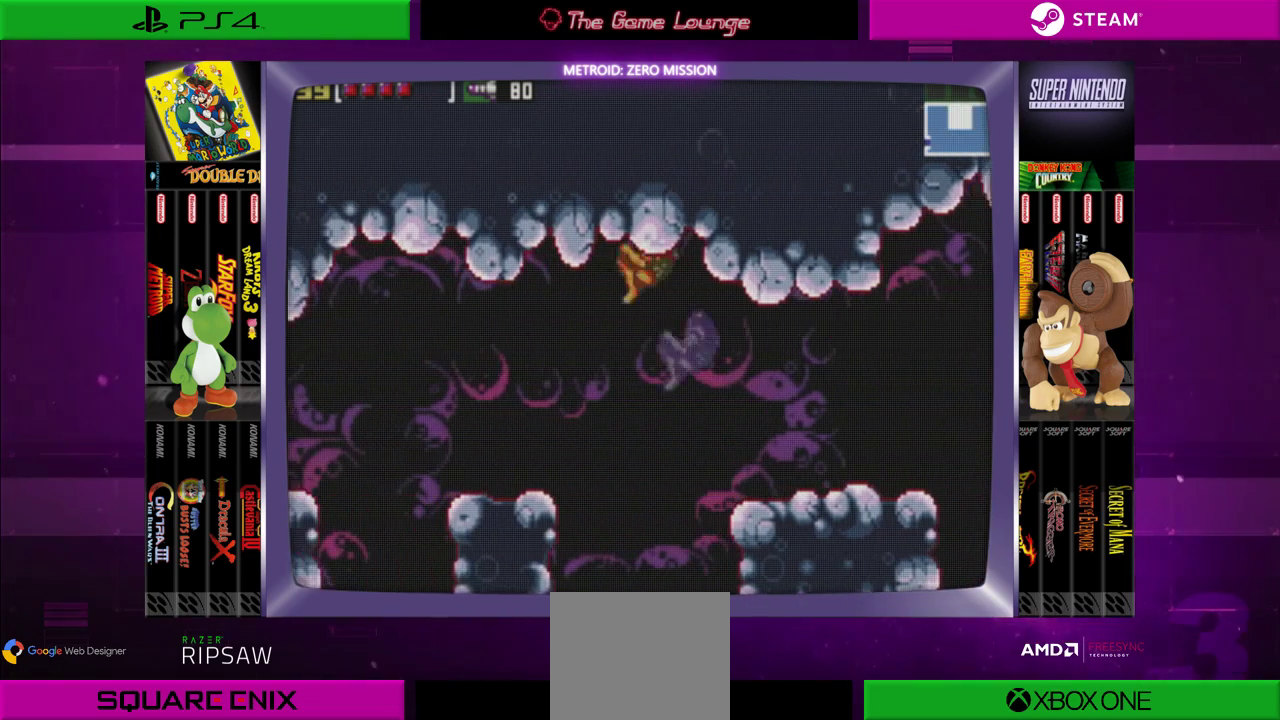
{"buttons": ["DPAD_LEFT"], "left_stick": "center", "right_stick": "center", "events": [[100, "B", "up"]]}
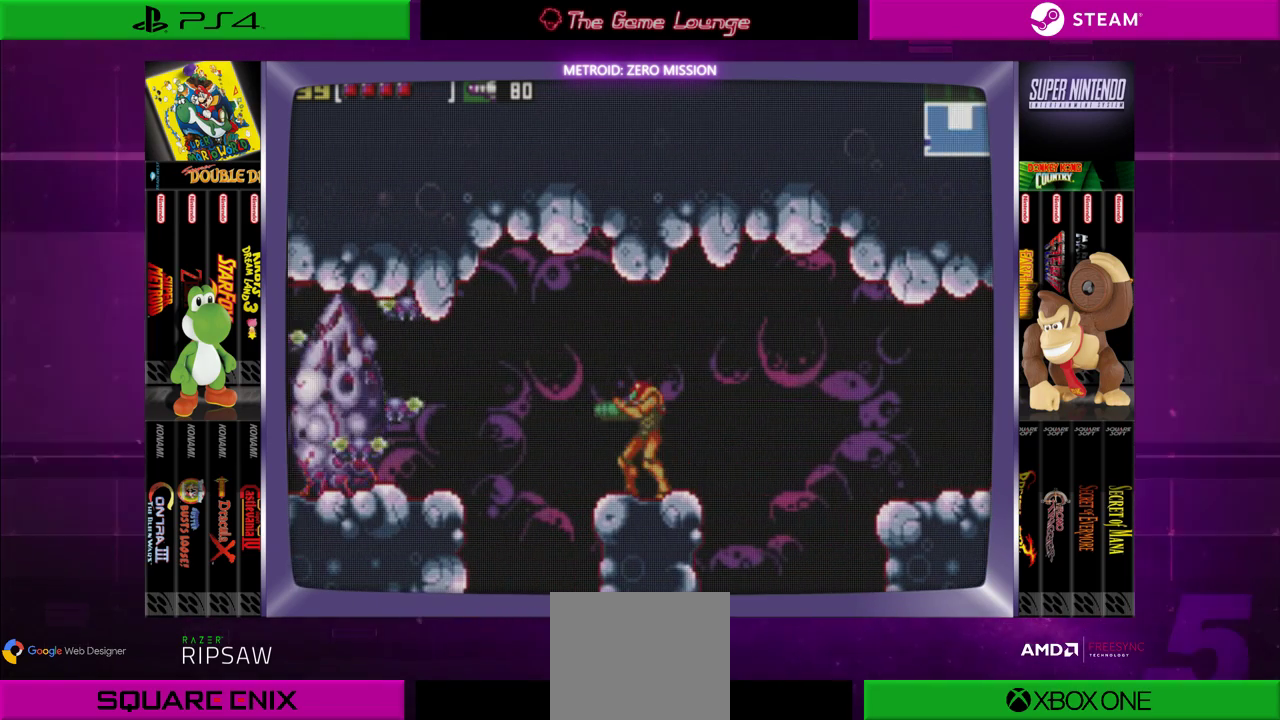
{"buttons": ["A"], "left_stick": "center", "right_stick": "center", "events": [[67, "DPAD_LEFT", "up"], [167, "A", "down"]]}
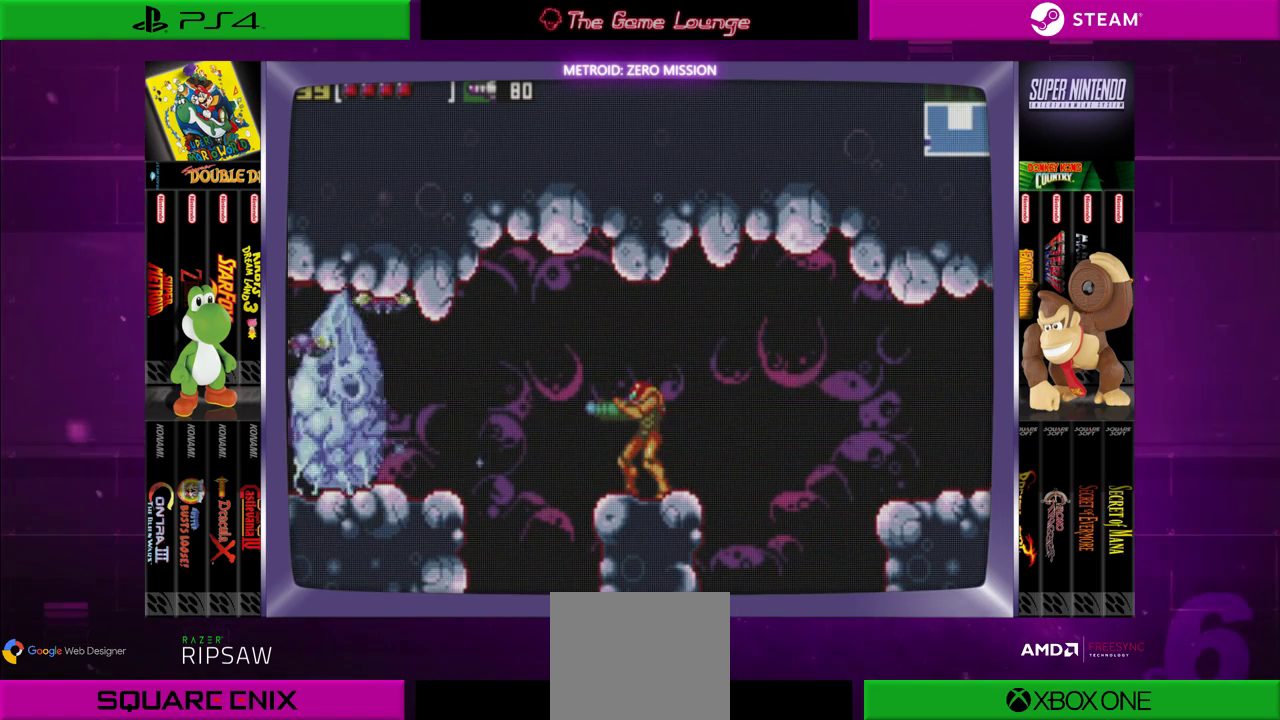
{"buttons": ["A"], "left_stick": "center", "right_stick": "center", "events": []}
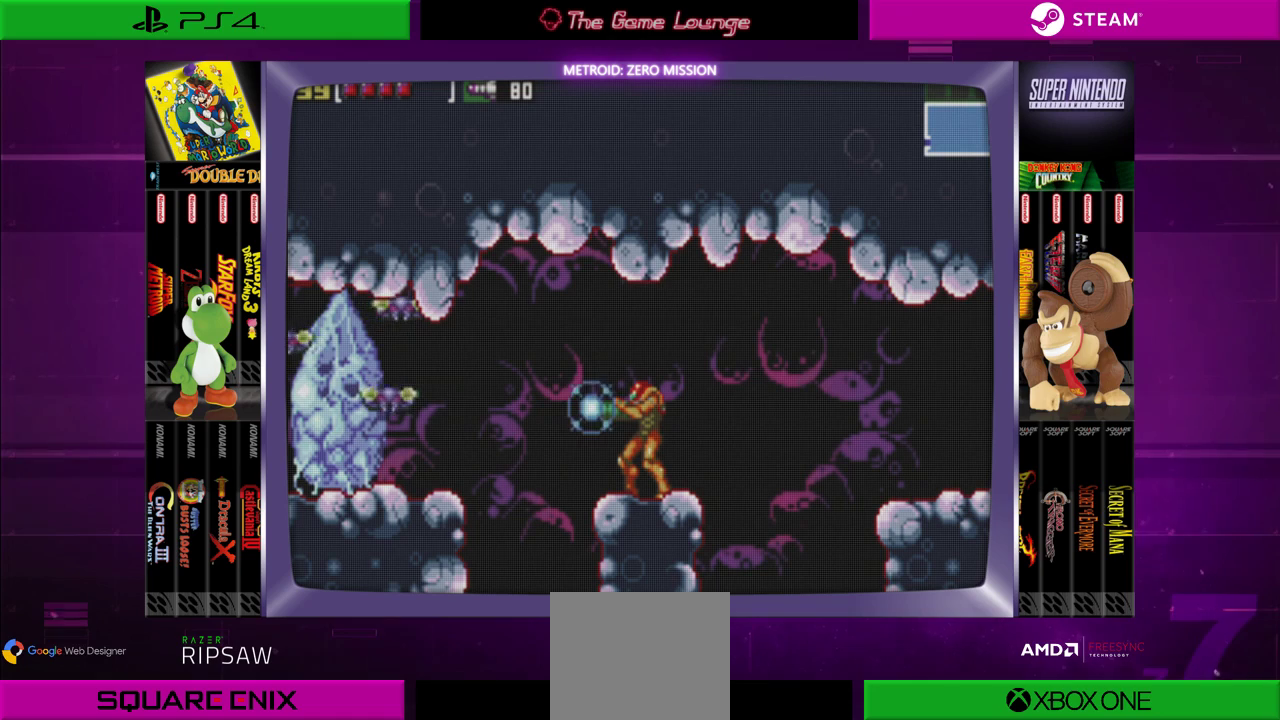
{"buttons": ["A"], "left_stick": "center", "right_stick": "center", "events": []}
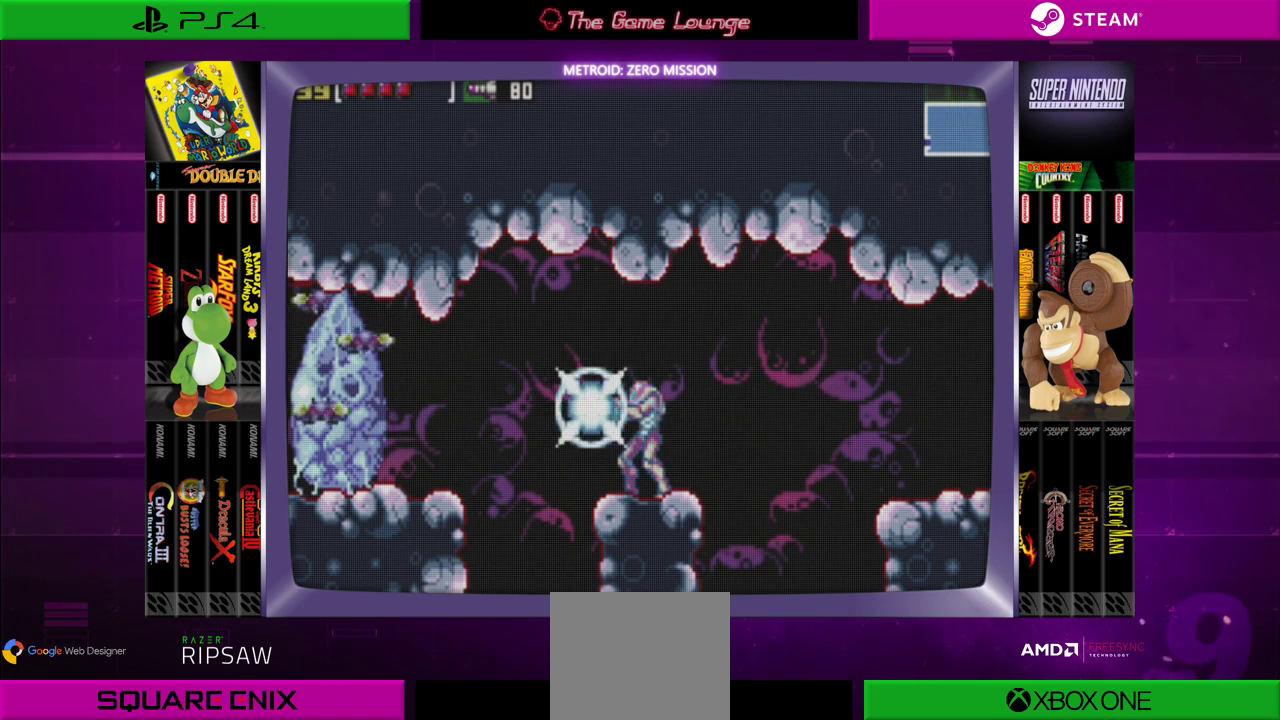
{"buttons": ["A"], "left_stick": "center", "right_stick": "center", "events": [[200, "A", "up"], [333, "A", "down"], [400, "A", "up"], [500, "A", "down"]]}
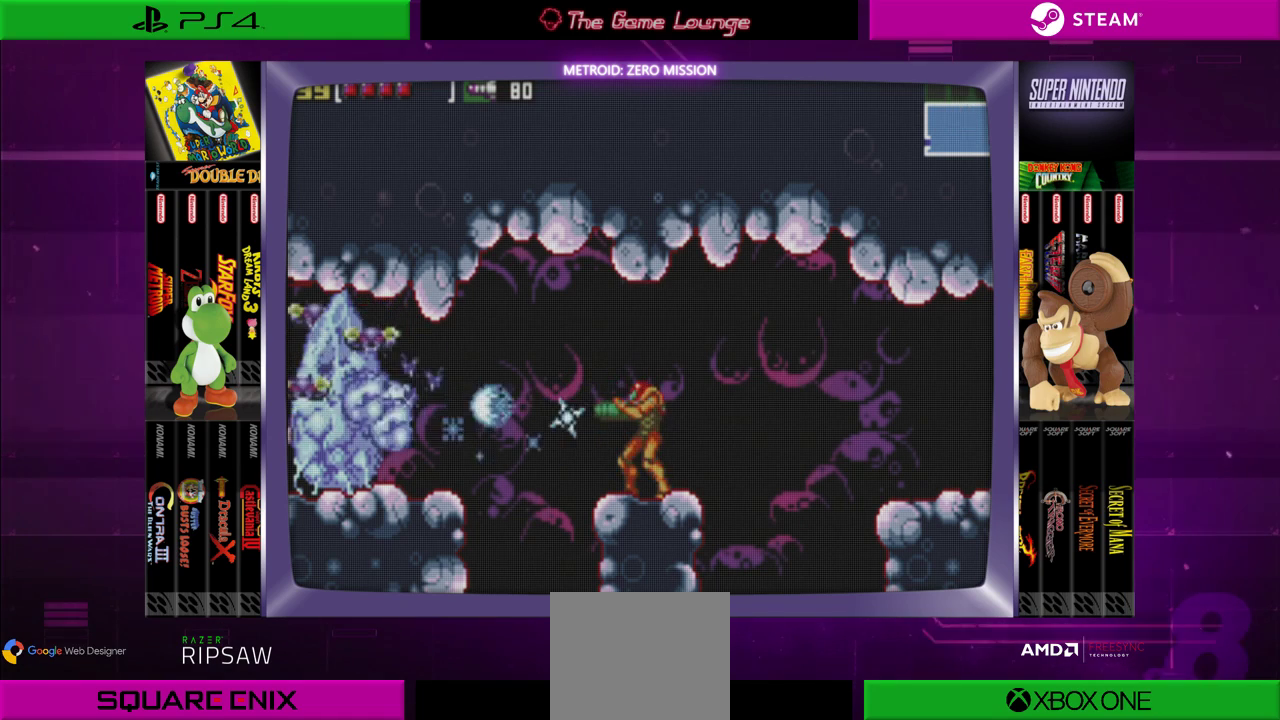
{"buttons": ["A"], "left_stick": "center", "right_stick": "center", "events": [[100, "A", "up"], [167, "A", "down"], [267, "A", "up"], [334, "A", "down"], [434, "A", "up"], [501, "A", "down"]]}
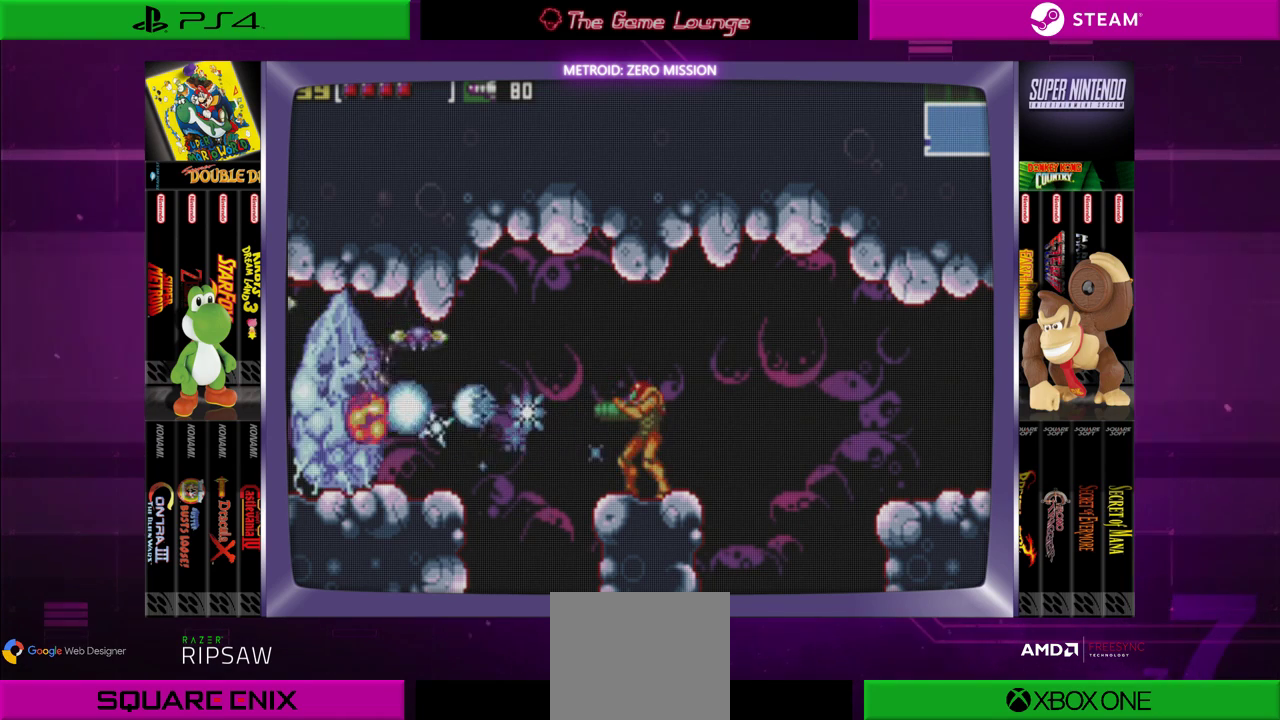
{"buttons": ["A"], "left_stick": "center", "right_stick": "center", "events": [[67, "A", "up"], [167, "A", "down"], [250, "A", "up"], [317, "A", "down"], [417, "A", "up"], [500, "A", "down"]]}
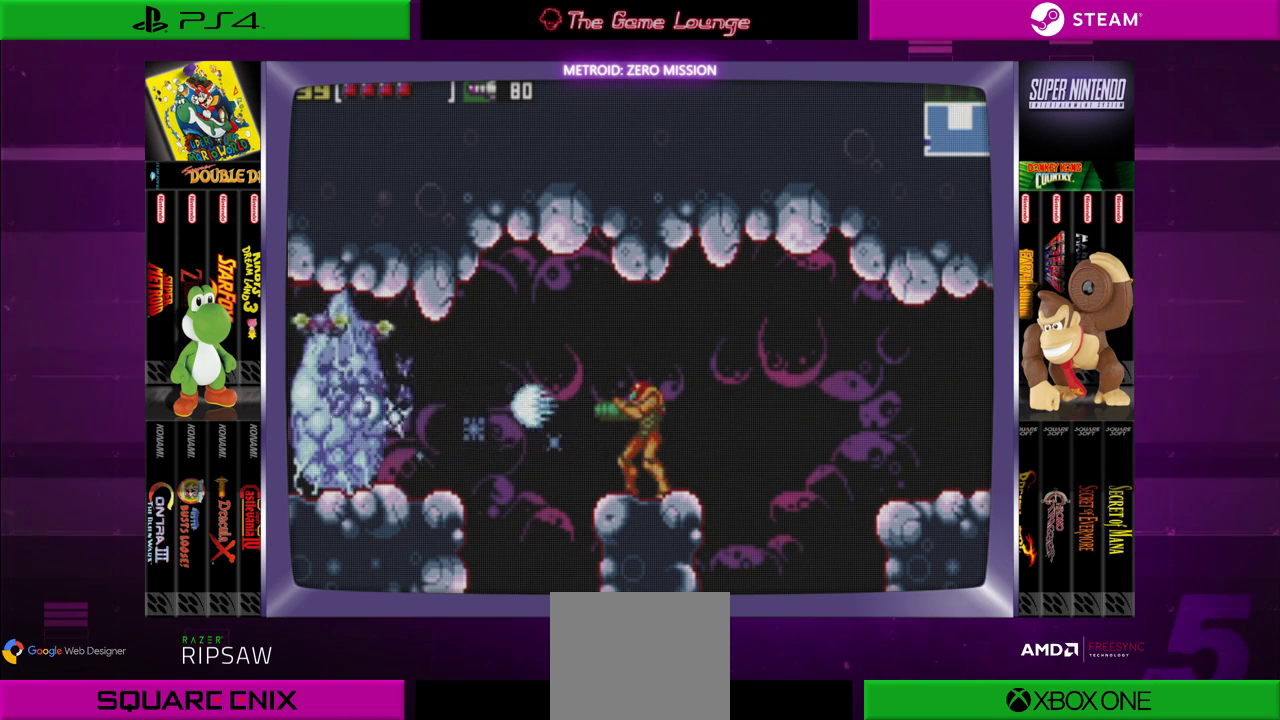
{"buttons": [], "left_stick": "center", "right_stick": "center", "events": [[50, "A", "up"], [150, "A", "down"], [284, "A", "up"], [351, "A", "down"], [451, "A", "up"]]}
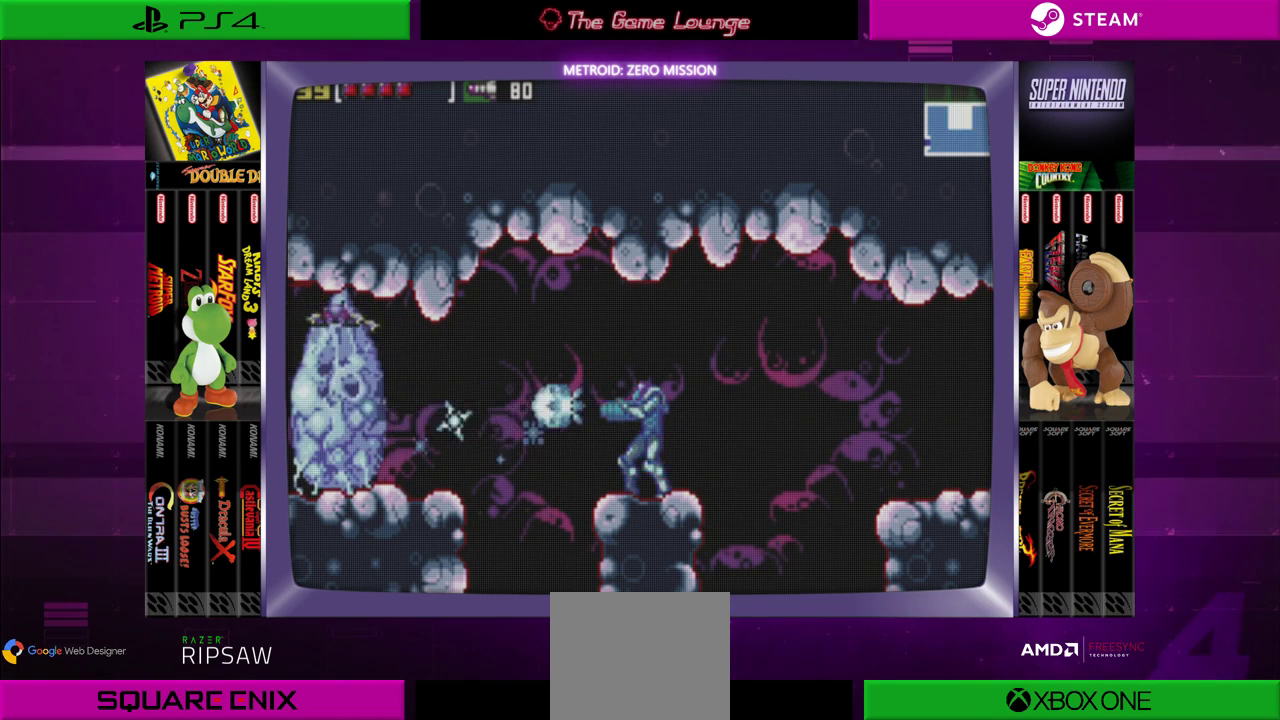
{"buttons": [], "left_stick": "center", "right_stick": "center", "events": [[17, "A", "down"], [117, "A", "up"], [150, "A", "down"], [283, "A", "up"], [367, "A", "down"], [500, "A", "up"]]}
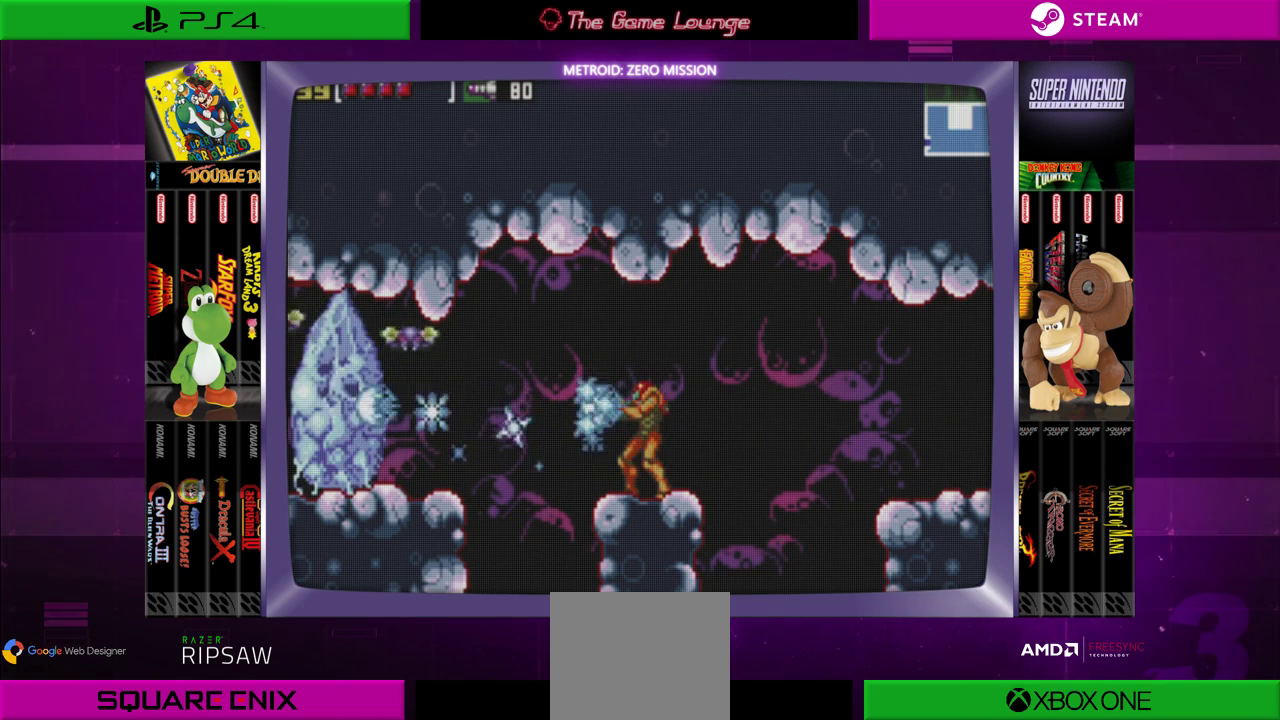
{"buttons": [], "left_stick": "center", "right_stick": "center", "events": [[67, "A", "down"], [150, "A", "up"], [234, "A", "down"], [351, "A", "up"], [384, "A", "down"], [501, "A", "up"]]}
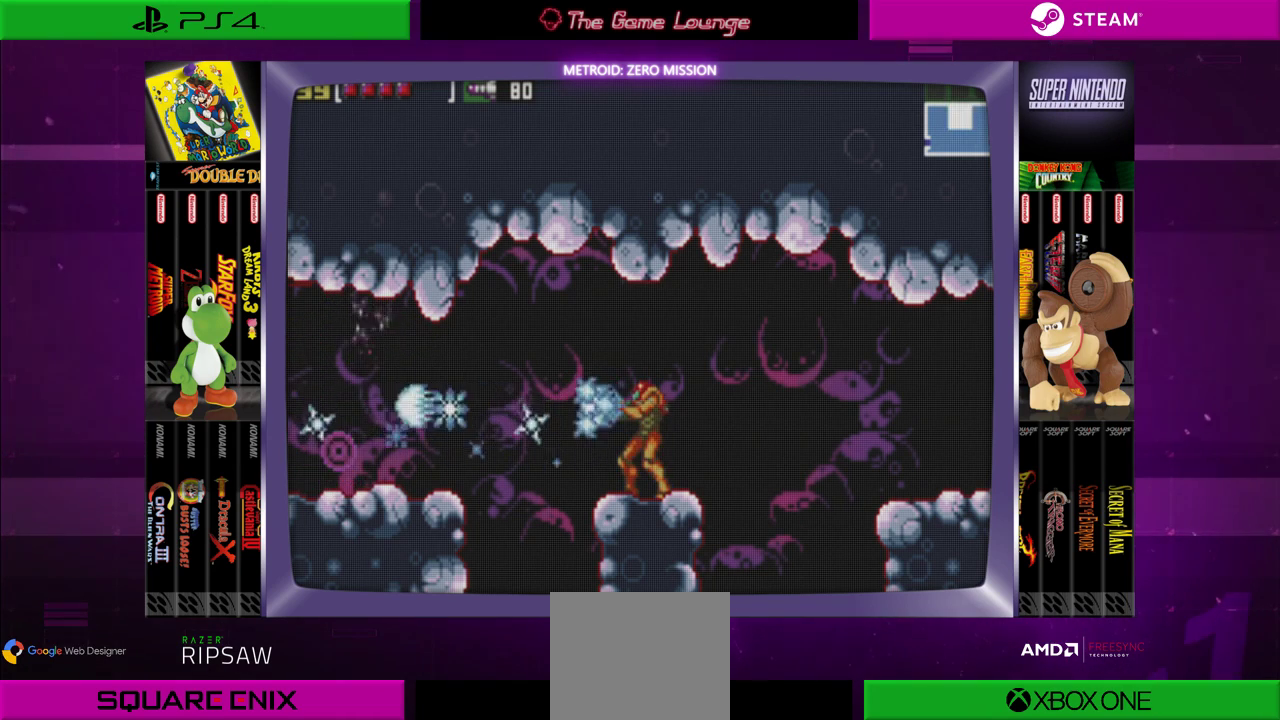
{"buttons": ["DPAD_LEFT"], "left_stick": "center", "right_stick": "center", "events": [[67, "A", "down"], [167, "A", "up"], [283, "A", "down"], [384, "A", "up"], [450, "DPAD_LEFT", "down"]]}